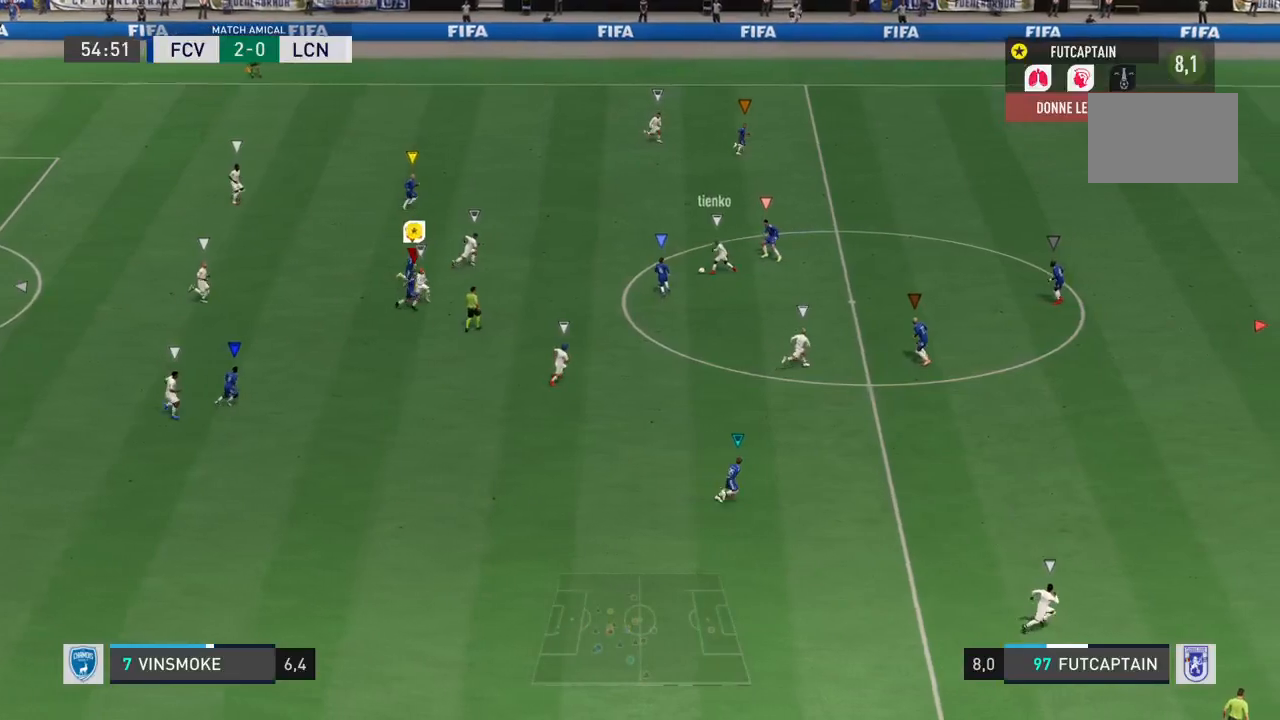
Gameplay with a controller (PlayStation layout); each line is a JSON object with the inputs held at the frame after it. "events" lists button and stick changes between this image and that frame as [ms after this image, input, new state], when the widget could be followed in between. Not read: L3 R3.
{"buttons": ["L2"], "left_stick": "right", "right_stick": "center", "events": [[467, "R2", "up"], [483, "L2", "down"]]}
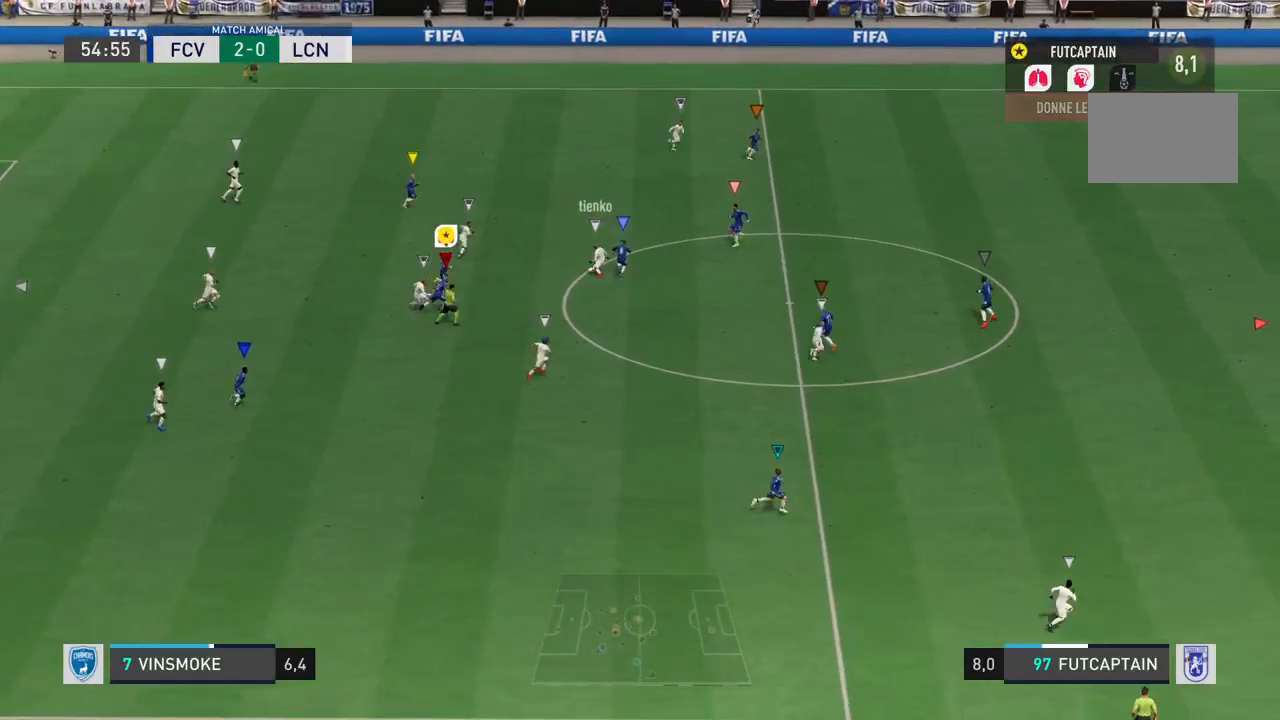
{"buttons": ["L2", "R2"], "left_stick": "right", "right_stick": "center", "events": [[333, "R2", "down"]]}
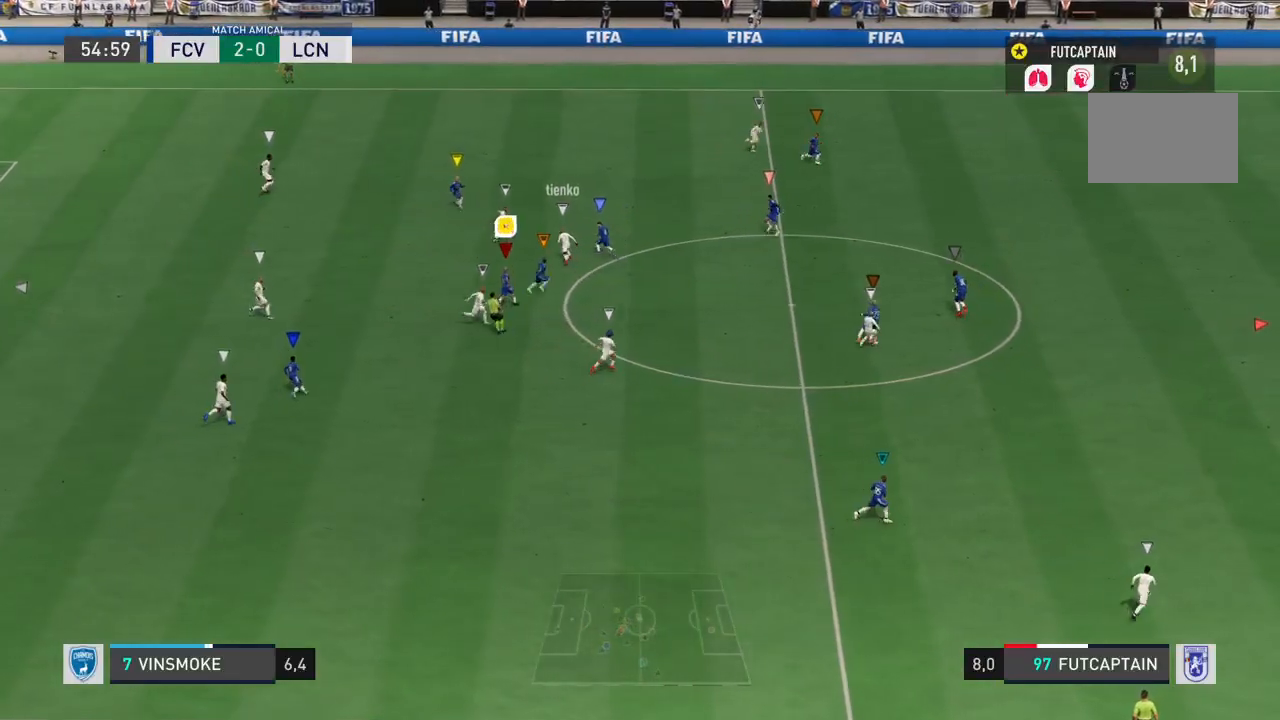
{"buttons": ["L2", "R2"], "left_stick": "up", "right_stick": "center", "events": [[383, "left_stick", "up"]]}
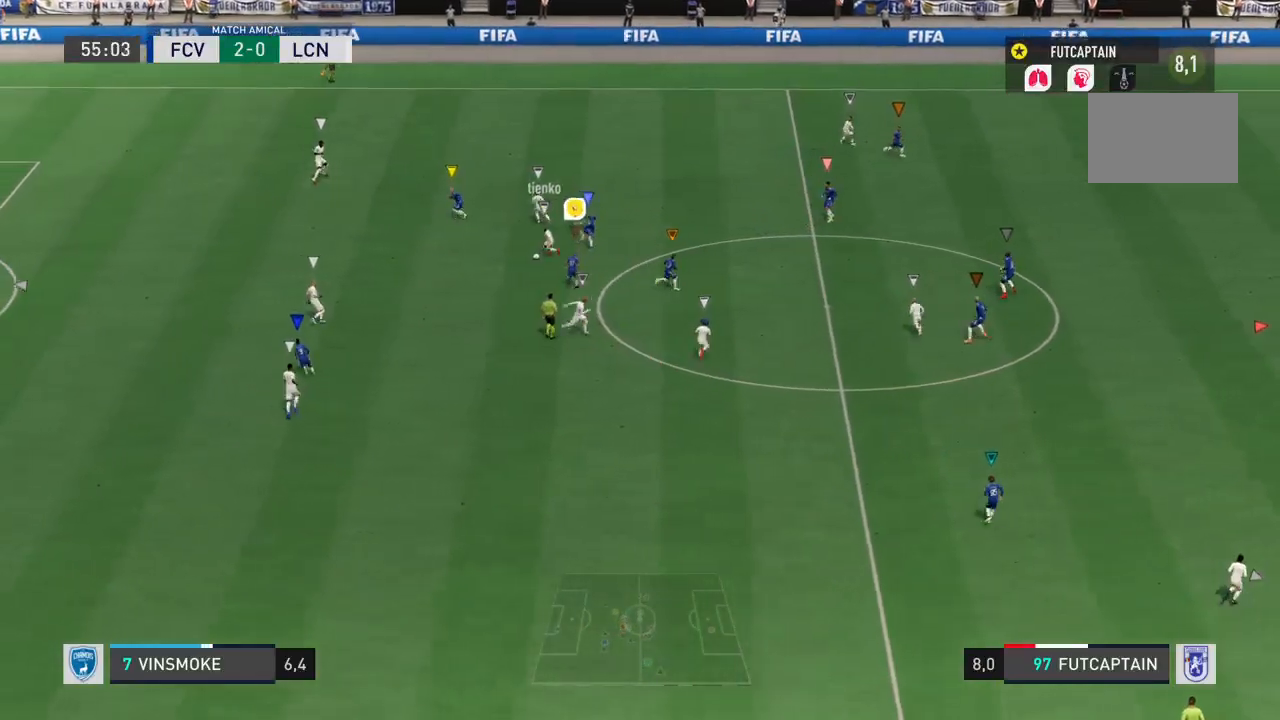
{"buttons": ["L2", "R2"], "left_stick": "down", "right_stick": "center"}
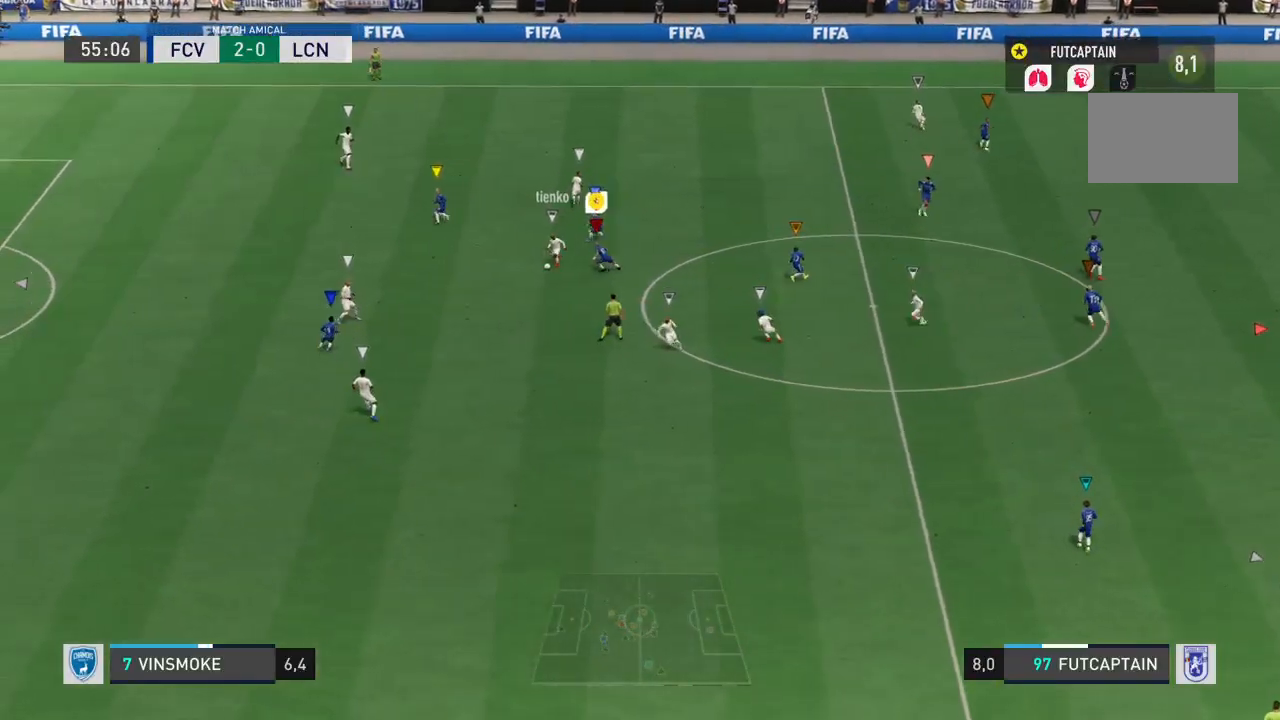
{"buttons": ["L2", "R2"], "left_stick": "down", "right_stick": "center", "events": []}
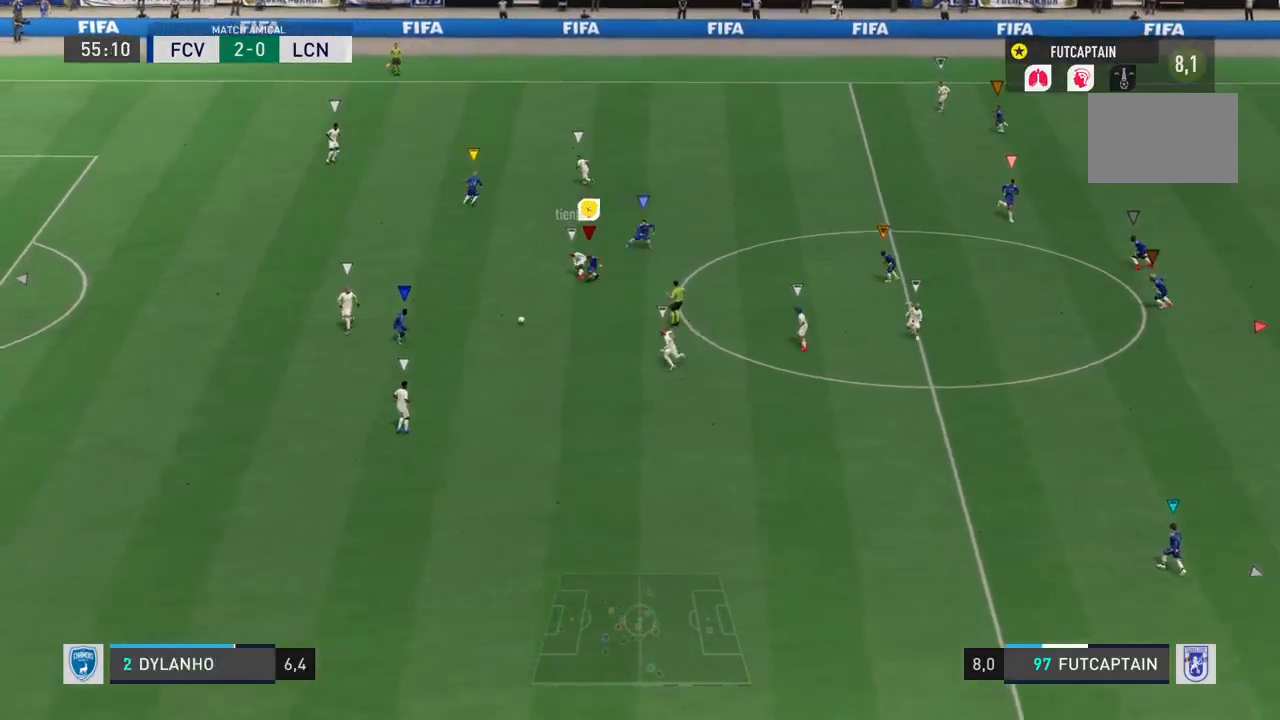
{"buttons": ["R2"], "left_stick": "down-right", "right_stick": "center", "events": [[167, "left_stick", "down-right"], [317, "L2", "up"]]}
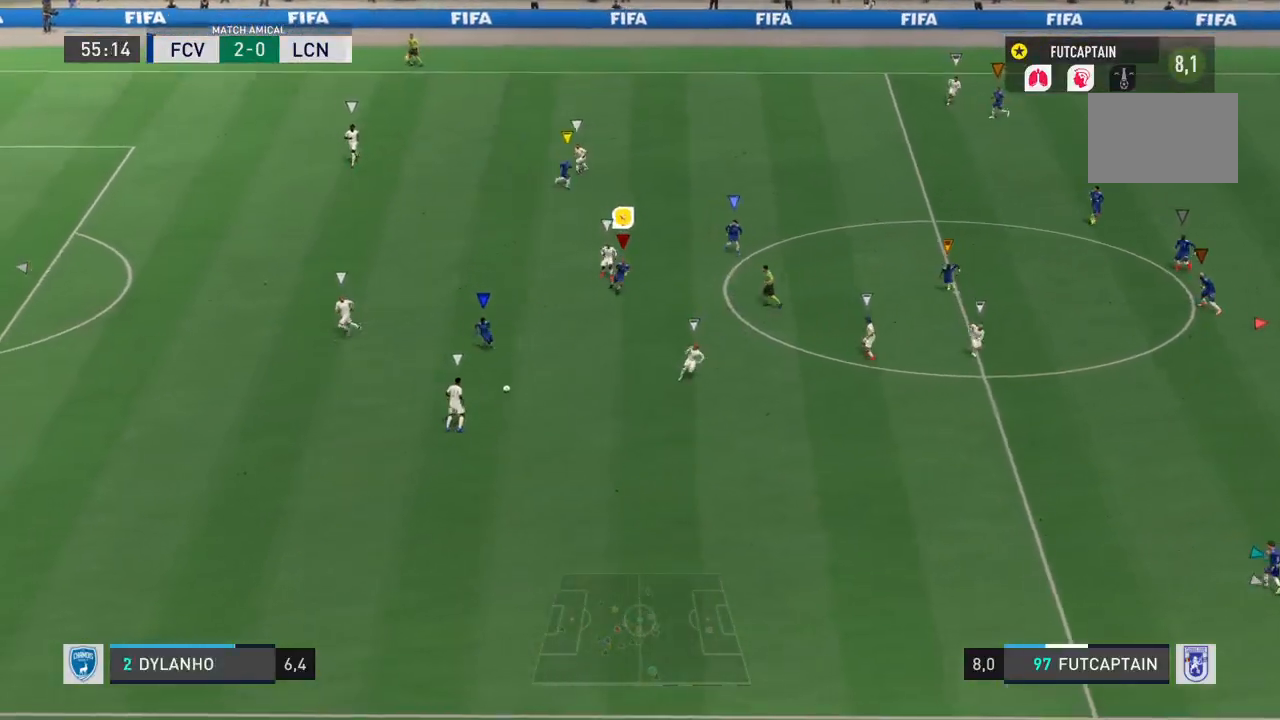
{"buttons": [], "left_stick": "down-right", "right_stick": "center", "events": [[33, "R2", "up"]]}